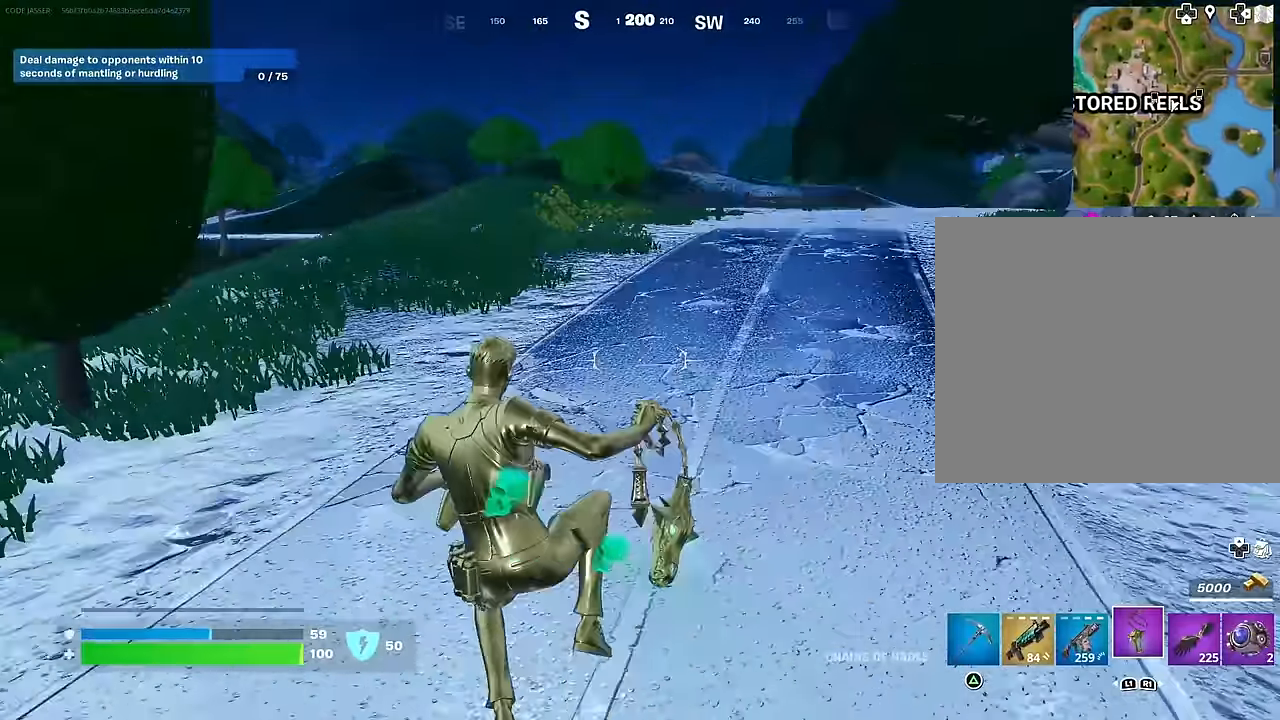
Gameplay with a controller (PlayStation layout); each line is a JSON object with the inputs held at the frame after it. "events" lists button and stick changes between this image and that frame as [ms after this image, input, new state], when the widget could be followed in between.
{"buttons": [], "left_stick": "up-left", "right_stick": "left", "events": [[450, "left_stick", "up-left"], [500, "right_stick", "left"]]}
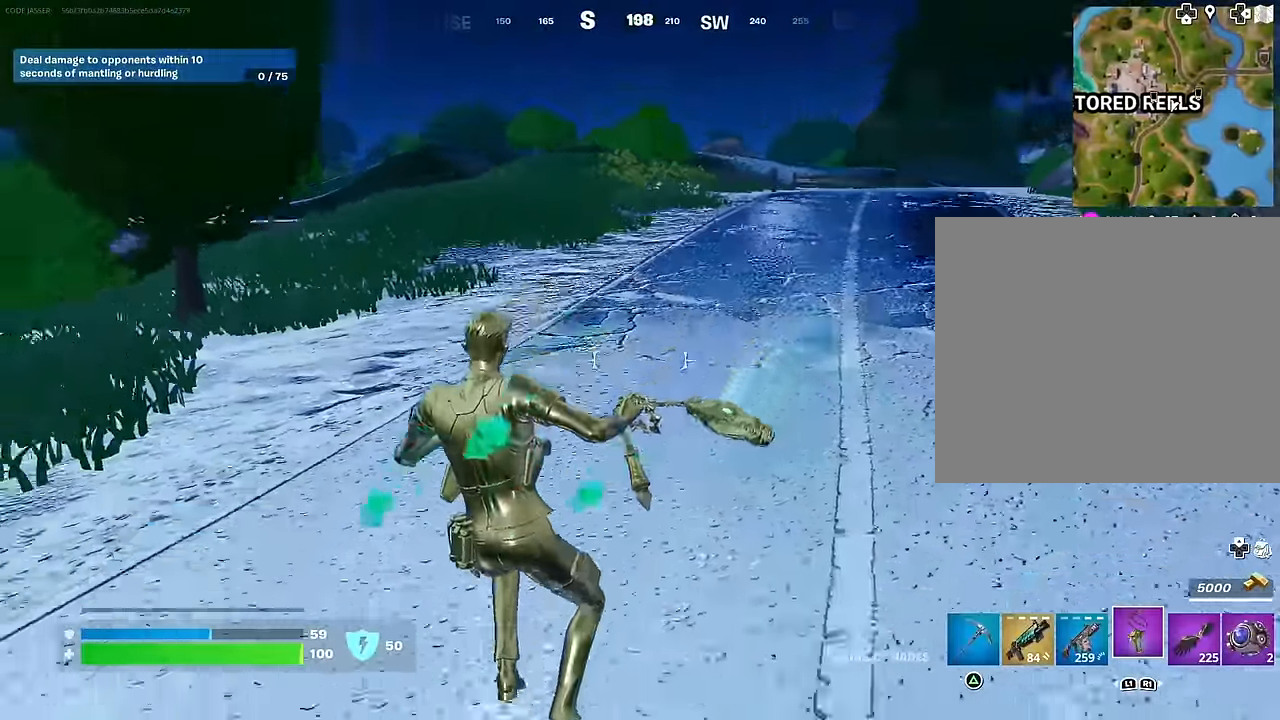
{"buttons": [], "left_stick": "up-left", "right_stick": "center", "events": [[67, "L3", "down"], [167, "L3", "up"], [283, "right_stick", "center"], [317, "CROSS", "down"], [417, "CROSS", "up"]]}
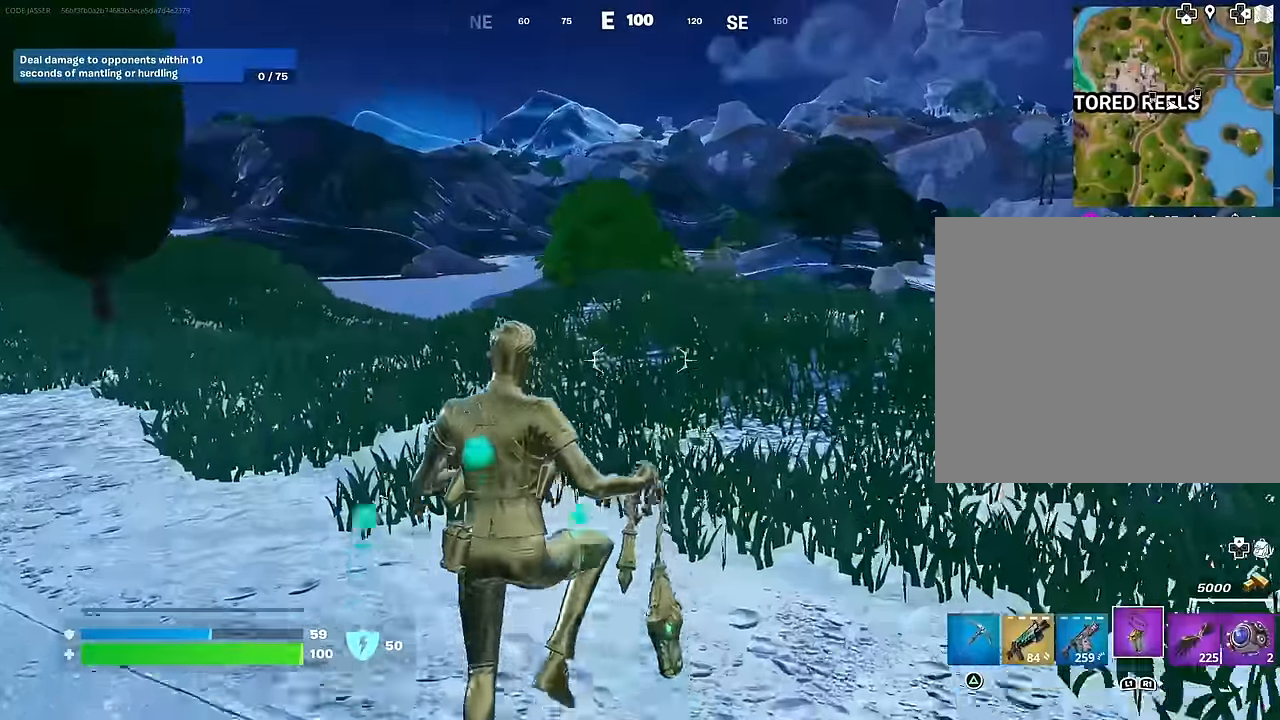
{"buttons": [], "left_stick": "up-left", "right_stick": "center", "events": []}
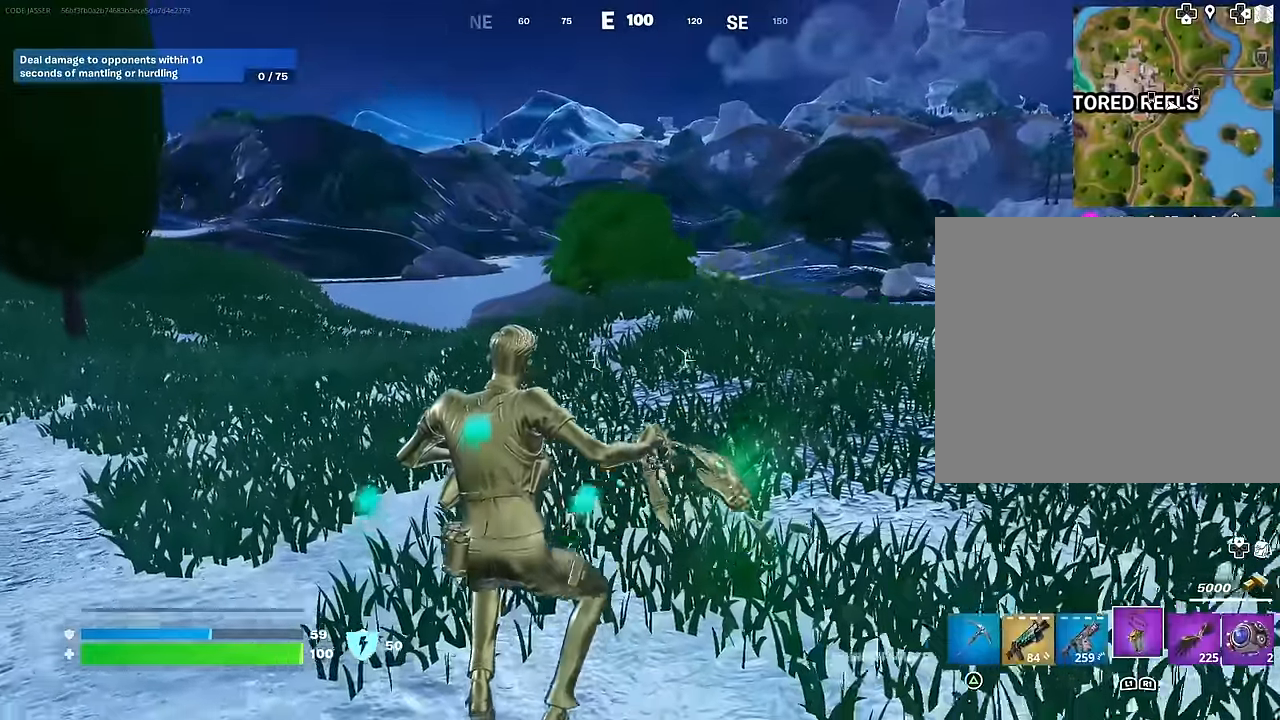
{"buttons": [], "left_stick": "up-right", "right_stick": "left", "events": [[317, "left_stick", "up"], [317, "right_stick", "left"], [367, "L3", "down"], [417, "left_stick", "up-right"], [500, "L3", "up"]]}
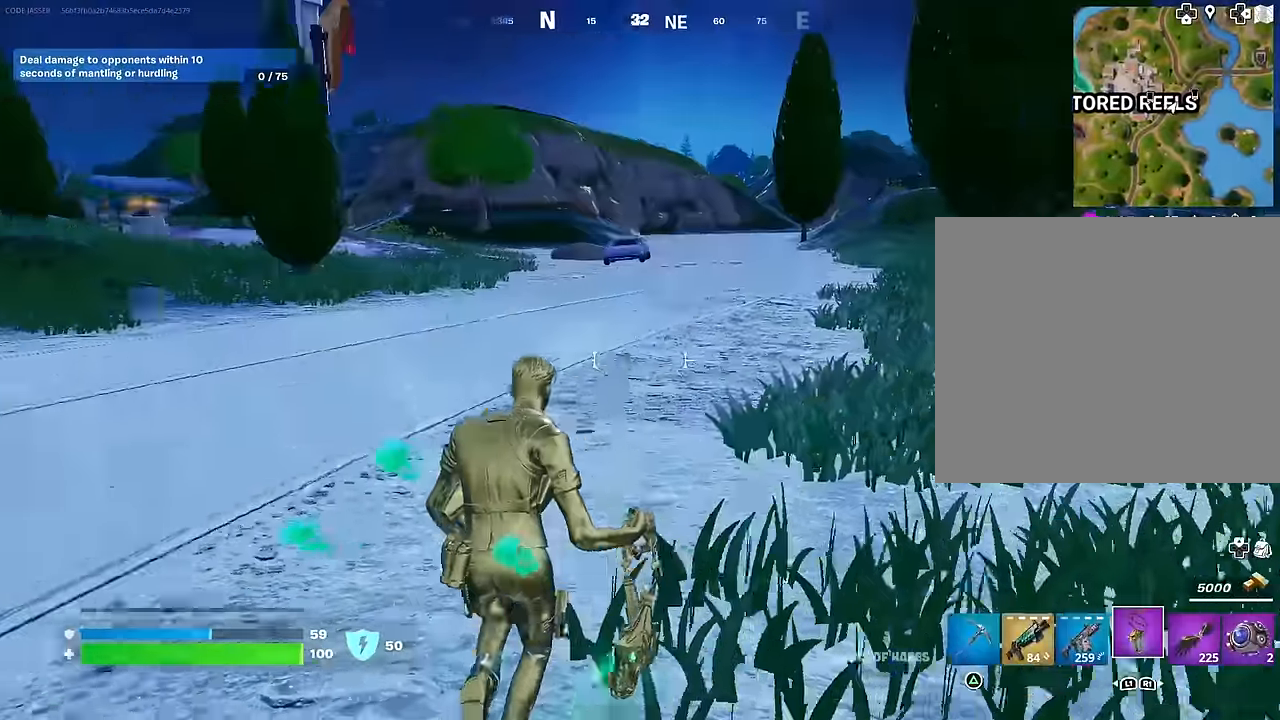
{"buttons": [], "left_stick": "up", "right_stick": "center", "events": [[33, "right_stick", "center"], [100, "left_stick", "up"], [233, "CROSS", "down"], [333, "CROSS", "up"]]}
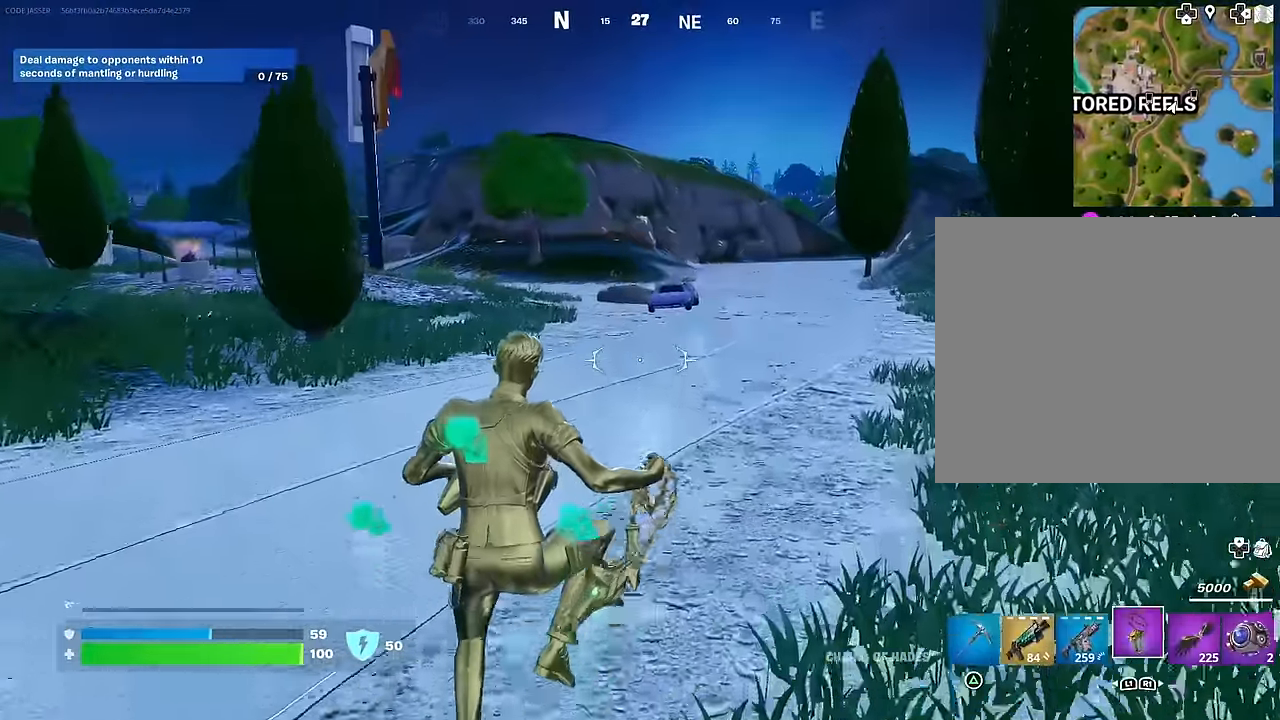
{"buttons": [], "left_stick": "up", "right_stick": "center", "events": [[200, "R3", "down"], [283, "R3", "up"]]}
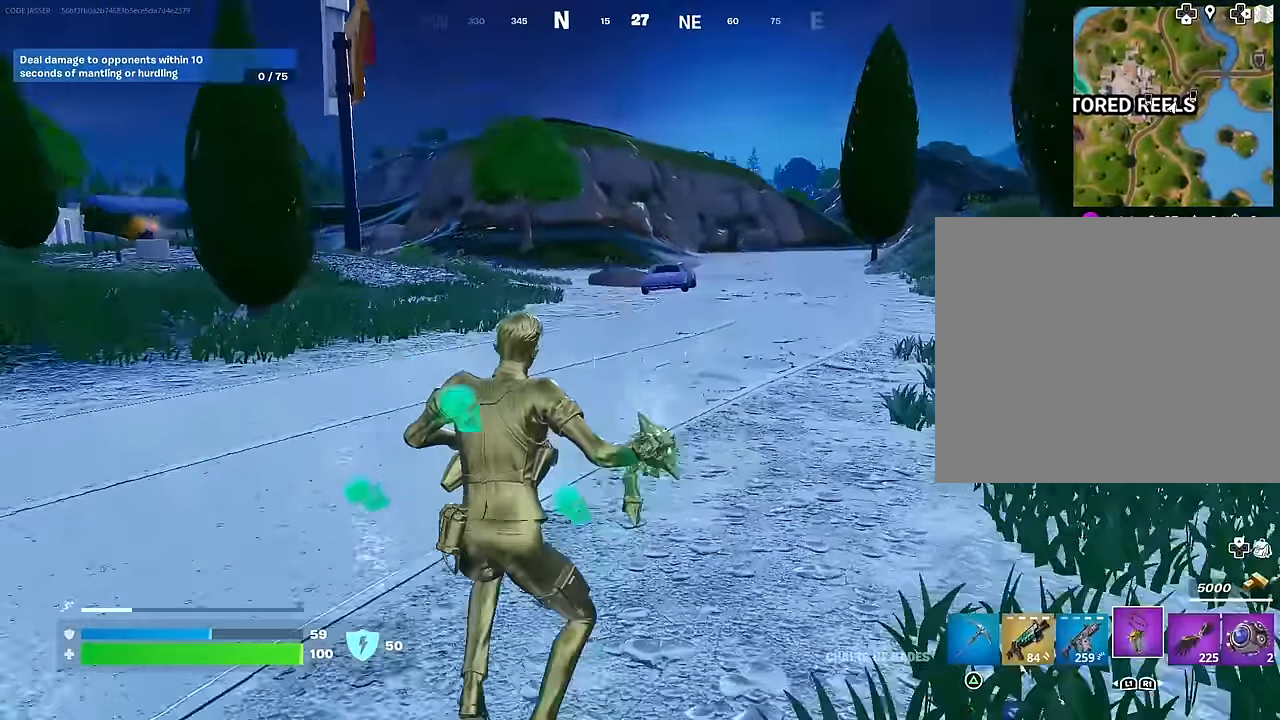
{"buttons": ["CROSS"], "left_stick": "up", "right_stick": "center", "events": [[33, "L3", "down"], [150, "L3", "up"], [250, "CROSS", "down"], [333, "CROSS", "up"], [417, "CROSS", "down"]]}
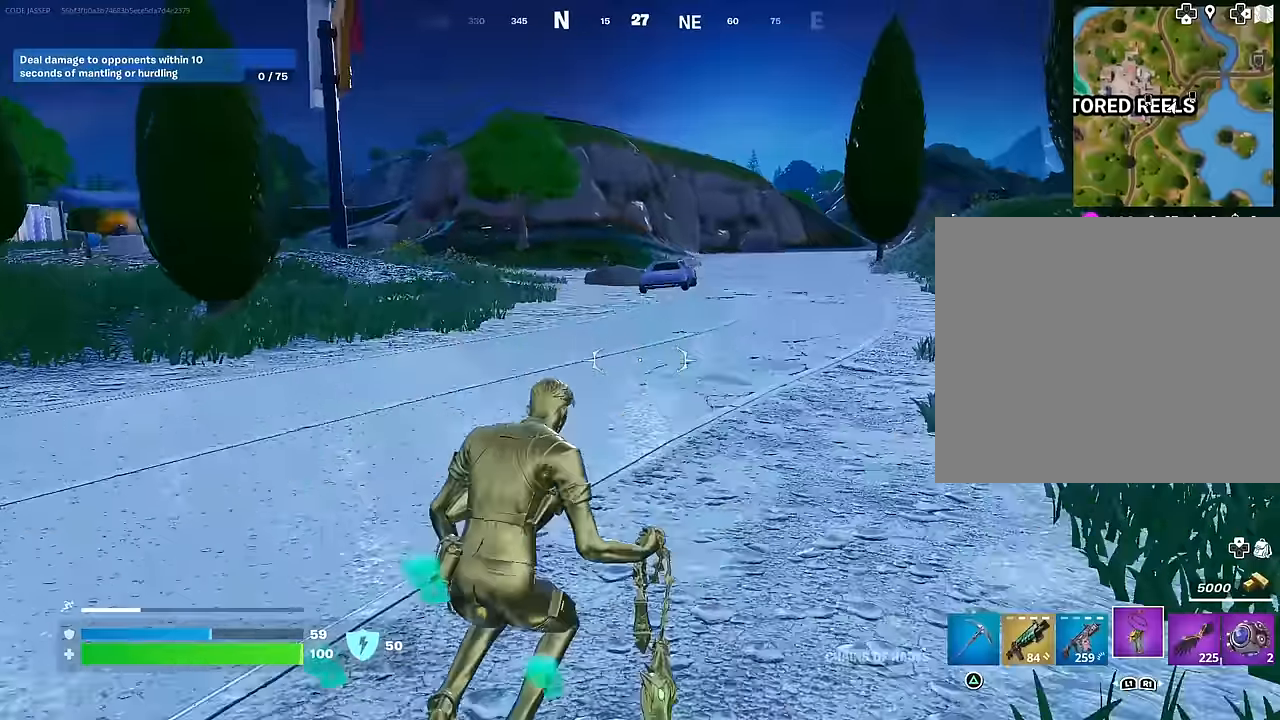
{"buttons": ["R3"], "left_stick": "up", "right_stick": "center", "events": [[17, "CROSS", "up"], [100, "CROSS", "down"], [200, "CROSS", "up"], [467, "R3", "down"]]}
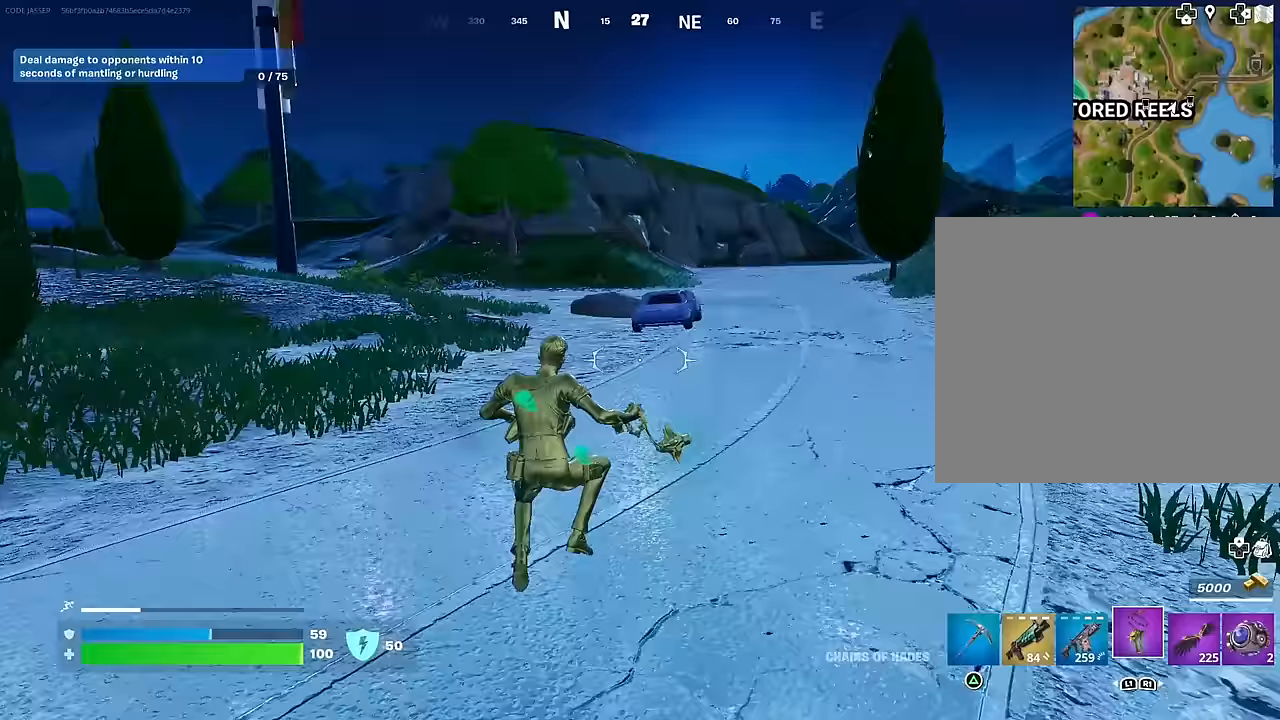
{"buttons": [], "left_stick": "up", "right_stick": "center", "events": [[50, "R3", "up"], [400, "CROSS", "down"], [483, "CROSS", "up"]]}
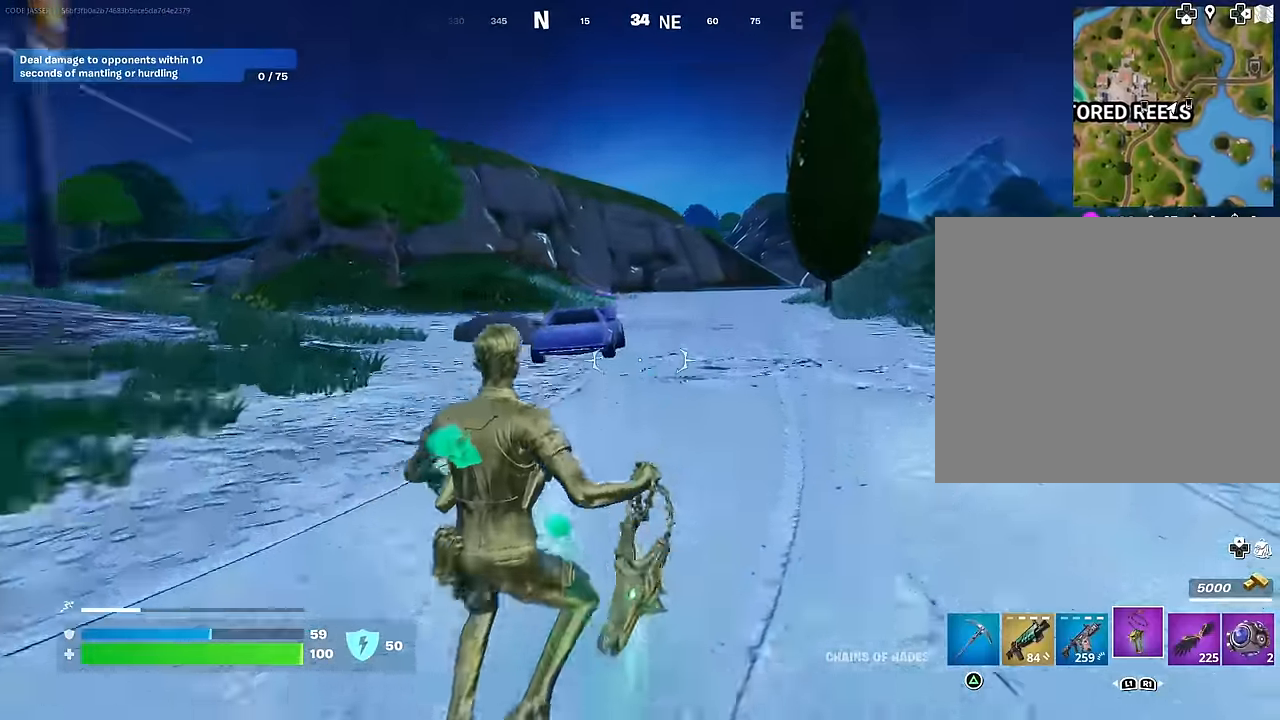
{"buttons": ["R3"], "left_stick": "up-right", "right_stick": "center", "events": [[67, "CROSS", "down"], [167, "CROSS", "up"], [450, "R3", "down"], [450, "left_stick", "up-right"]]}
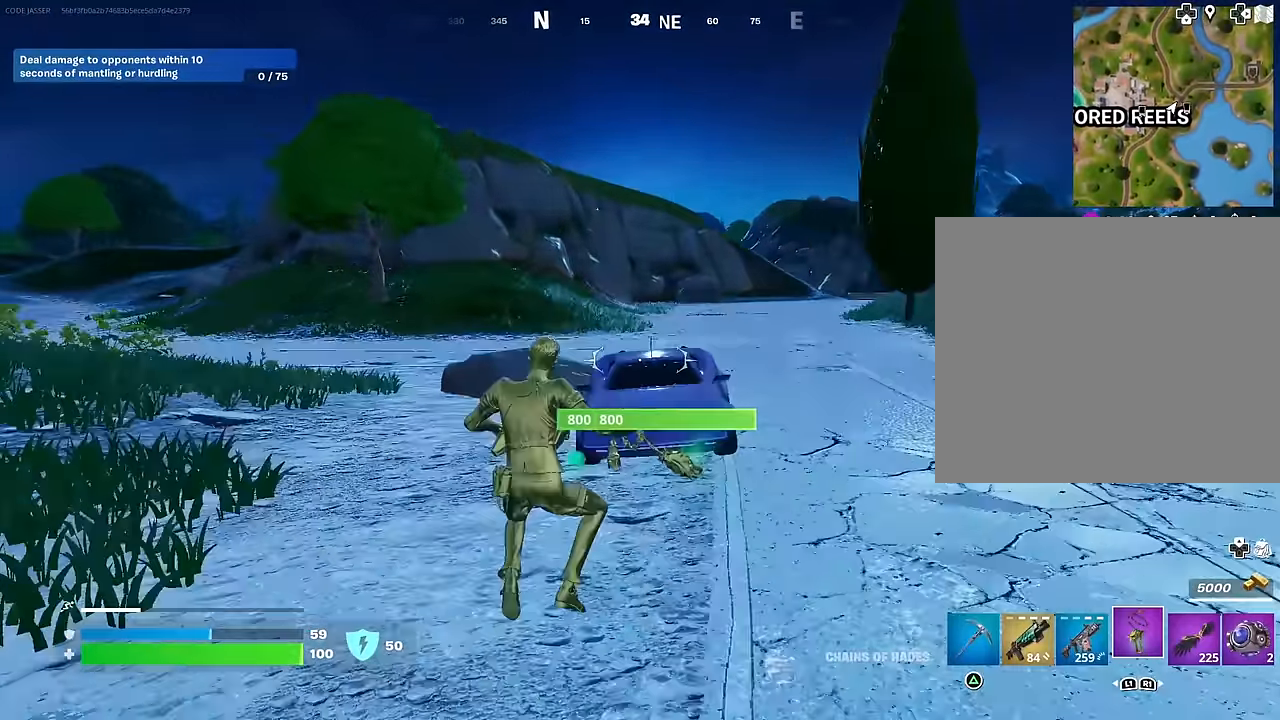
{"buttons": [], "left_stick": "center", "right_stick": "left", "events": [[33, "R3", "up"], [333, "left_stick", "up"], [383, "SQUARE", "down"], [433, "SQUARE", "up"], [450, "left_stick", "center"], [467, "right_stick", "left"]]}
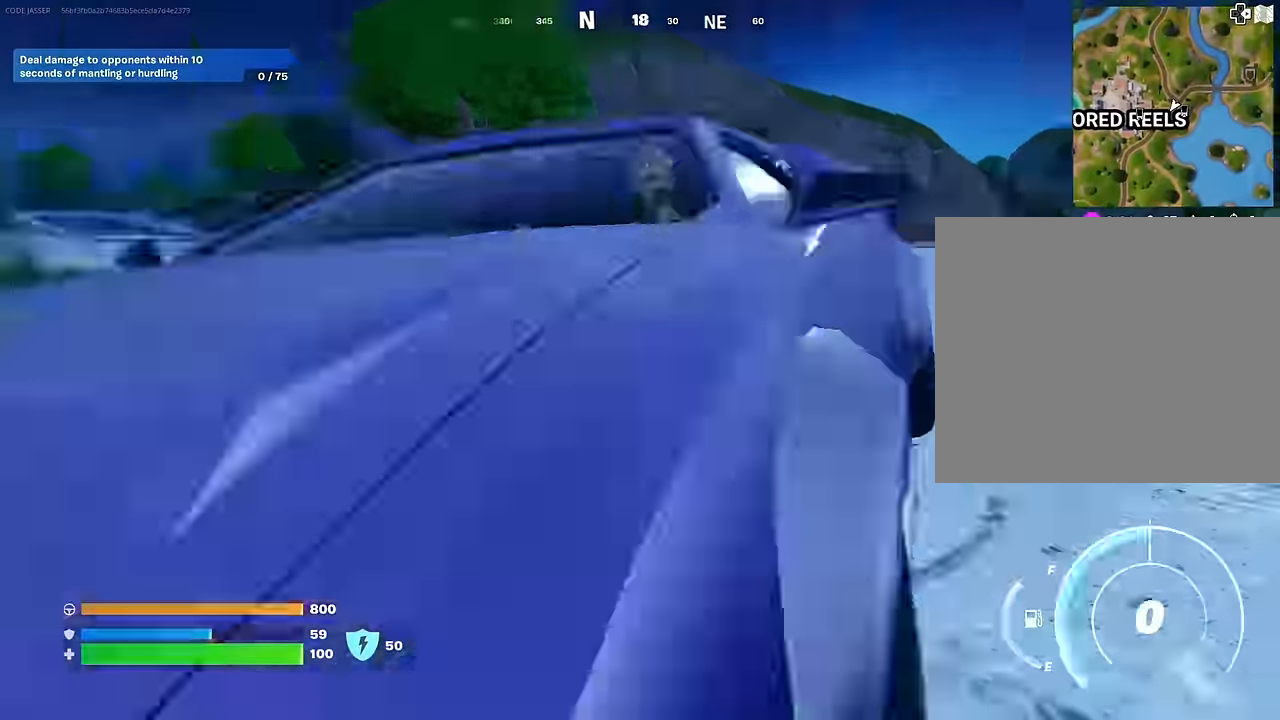
{"buttons": [], "left_stick": "up", "right_stick": "left", "events": [[317, "left_stick", "up-left"], [467, "left_stick", "up"]]}
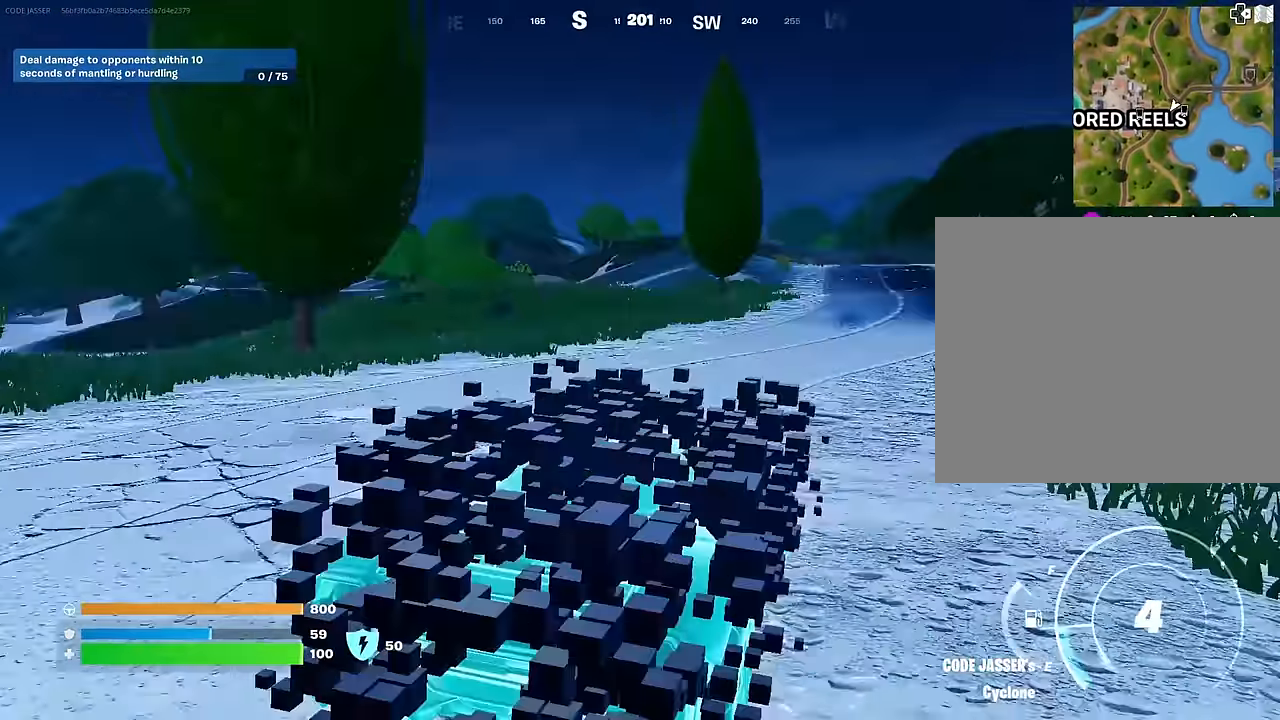
{"buttons": [], "left_stick": "up", "right_stick": "center", "events": [[17, "right_stick", "center"]]}
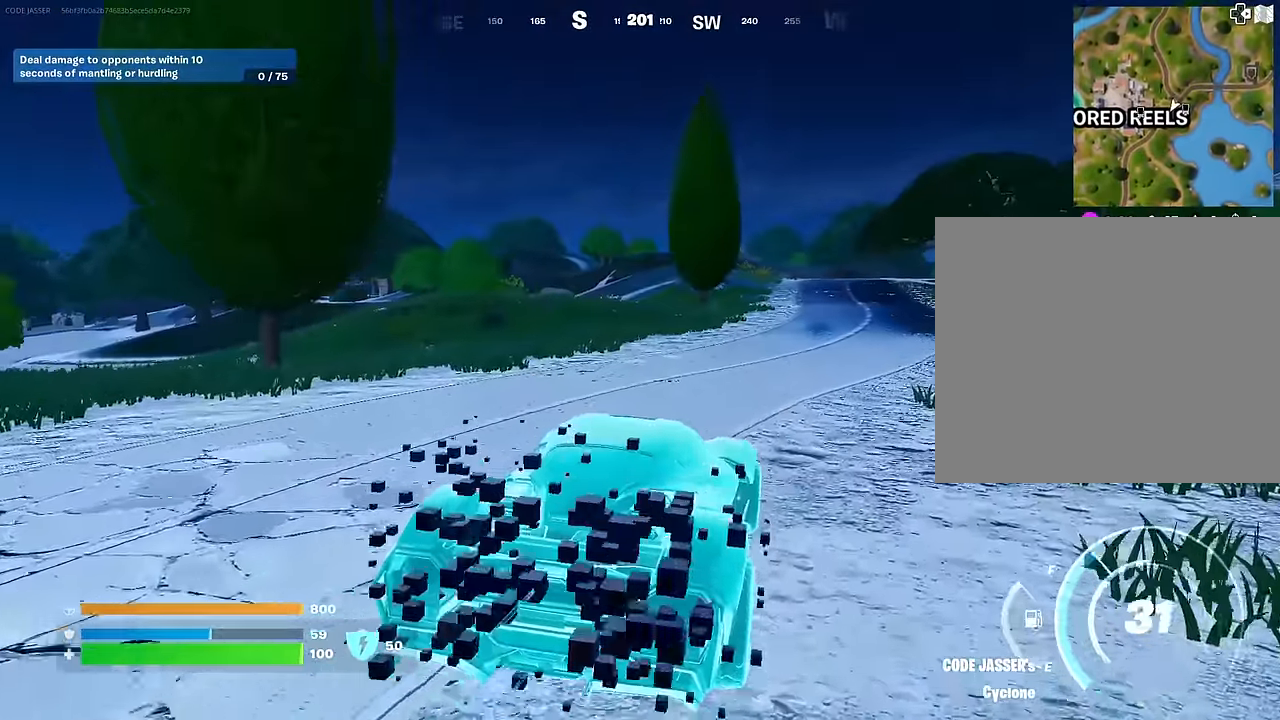
{"buttons": [], "left_stick": "up-right", "right_stick": "center", "events": [[100, "left_stick", "up-right"], [133, "right_stick", "left"], [333, "right_stick", "center"]]}
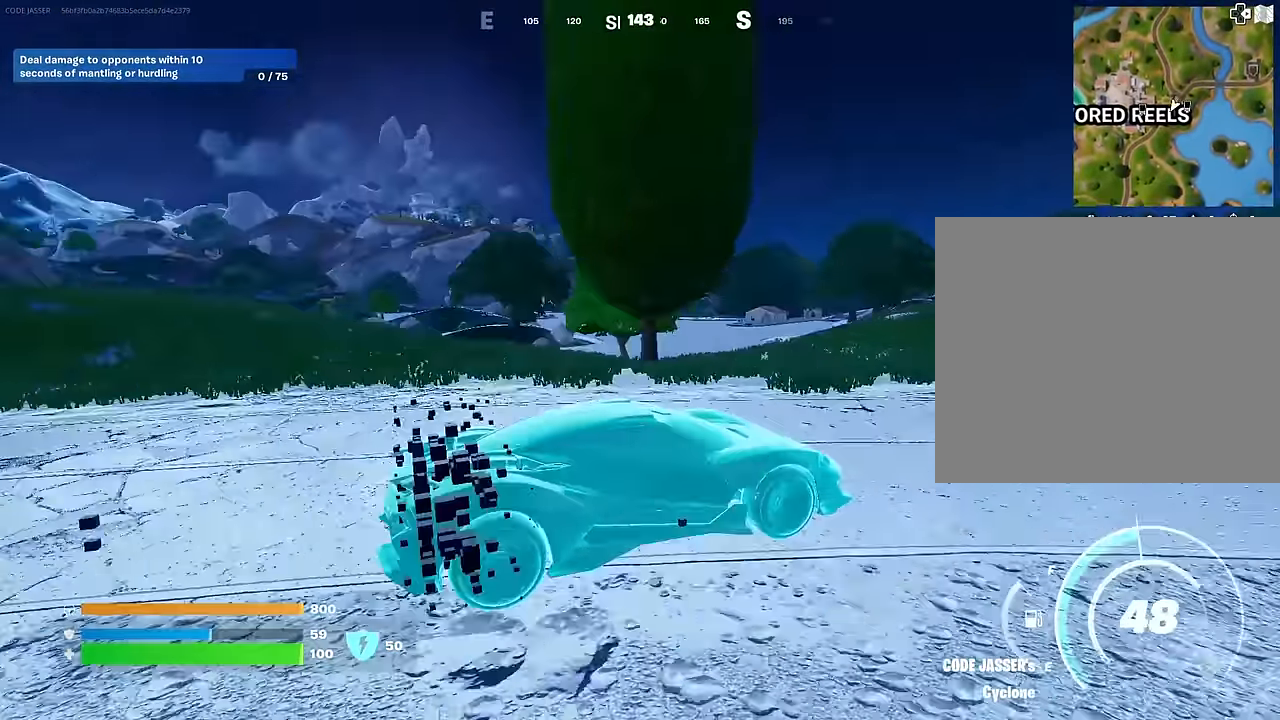
{"buttons": [], "left_stick": "up-right", "right_stick": "center", "events": [[150, "right_stick", "right"], [350, "right_stick", "center"]]}
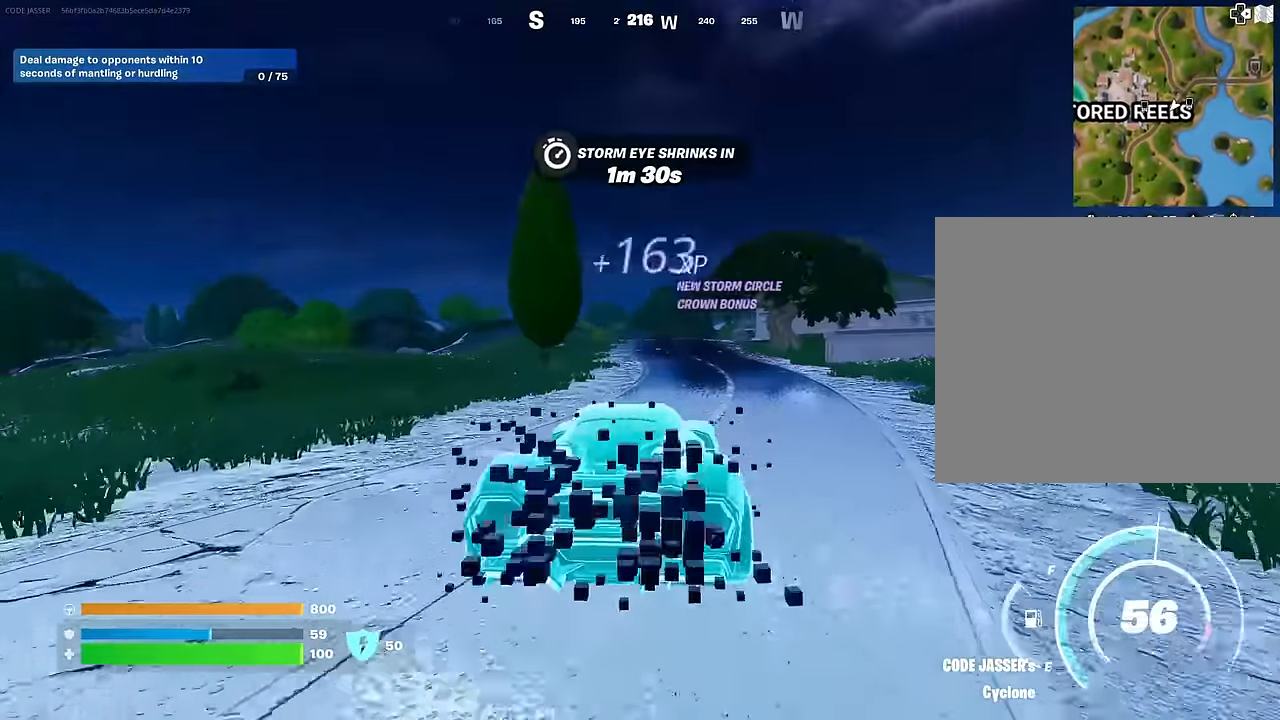
{"buttons": ["L3"], "left_stick": "up-left", "right_stick": "center", "events": [[200, "L3", "down"], [233, "left_stick", "up"], [383, "left_stick", "up-left"]]}
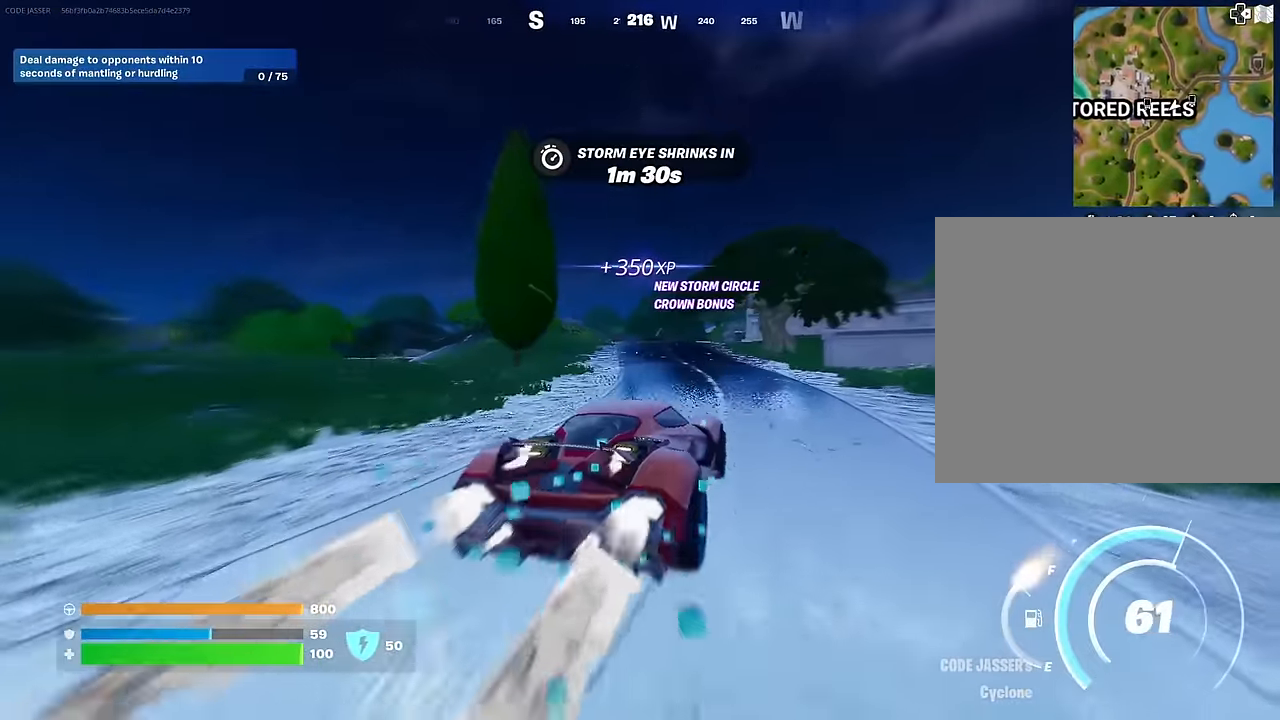
{"buttons": ["L3"], "left_stick": "up-left", "right_stick": "center", "events": []}
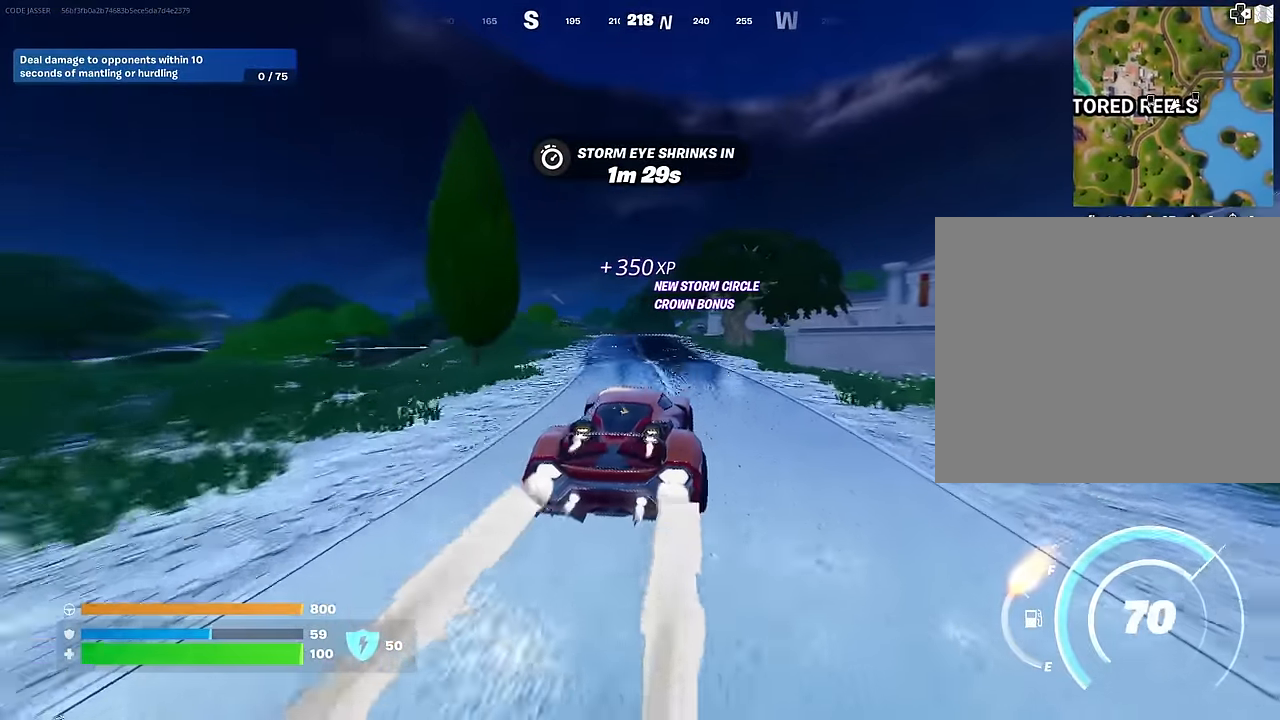
{"buttons": ["L3"], "left_stick": "up-left", "right_stick": "center", "events": []}
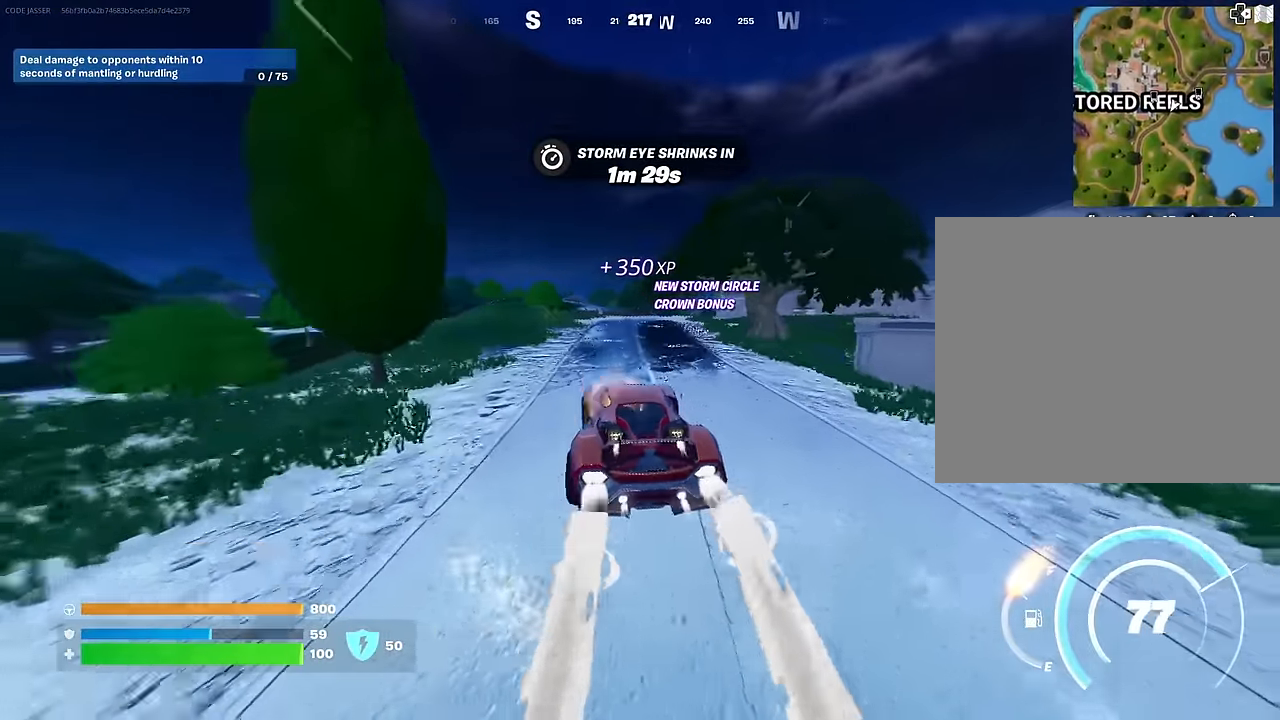
{"buttons": ["L3"], "left_stick": "up-right", "right_stick": "center", "events": [[33, "left_stick", "up"], [200, "left_stick", "up-right"]]}
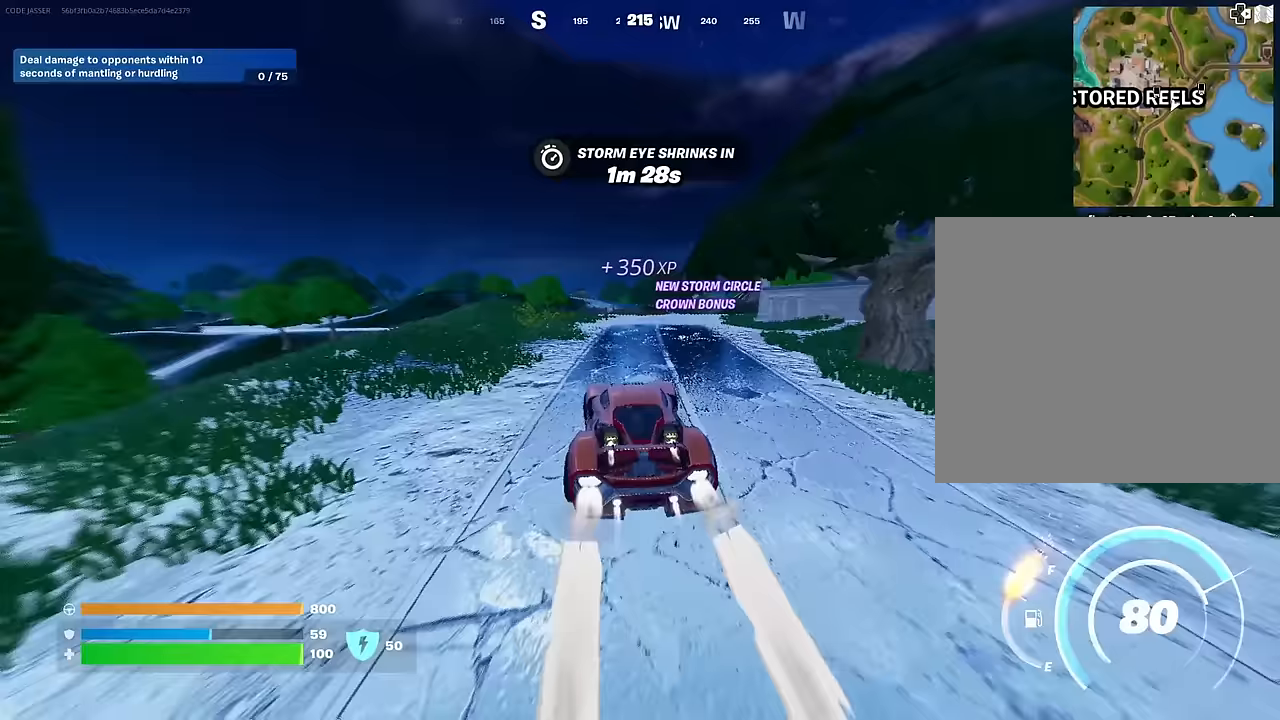
{"buttons": ["L3"], "left_stick": "up-right", "right_stick": "center", "events": []}
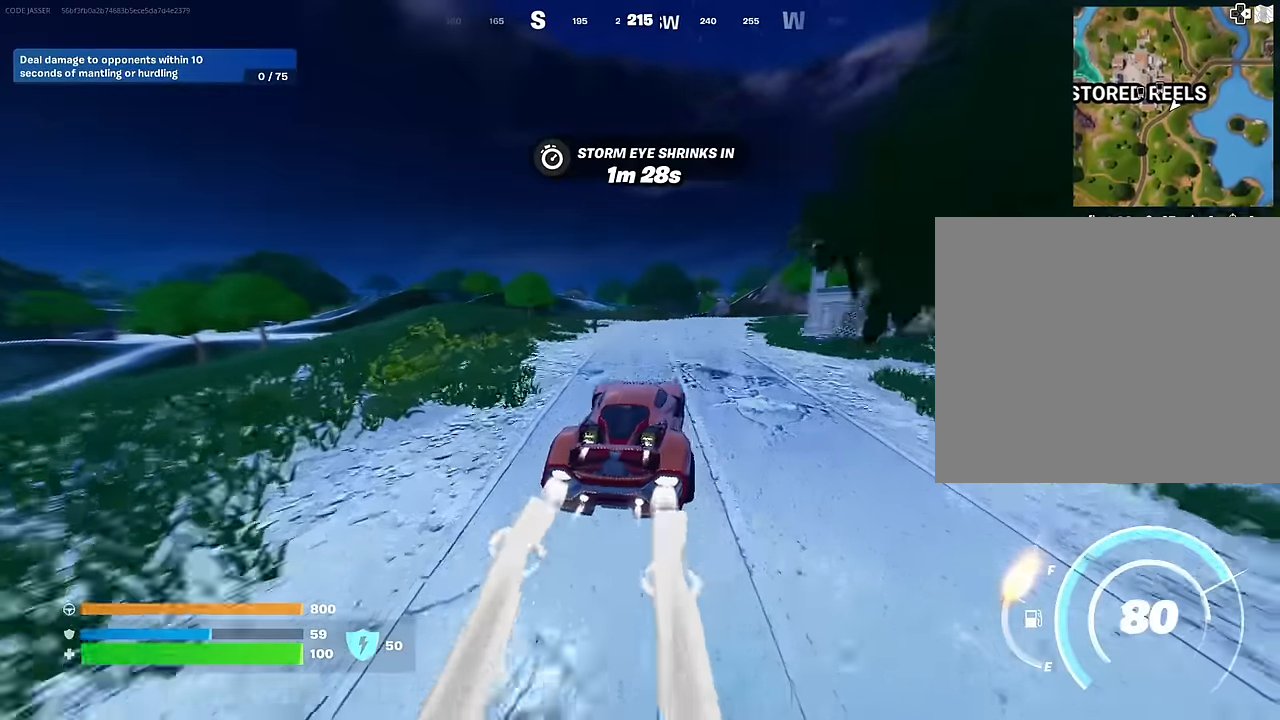
{"buttons": ["L3"], "left_stick": "up-right", "right_stick": "center", "events": [[283, "right_stick", "left"], [383, "right_stick", "center"]]}
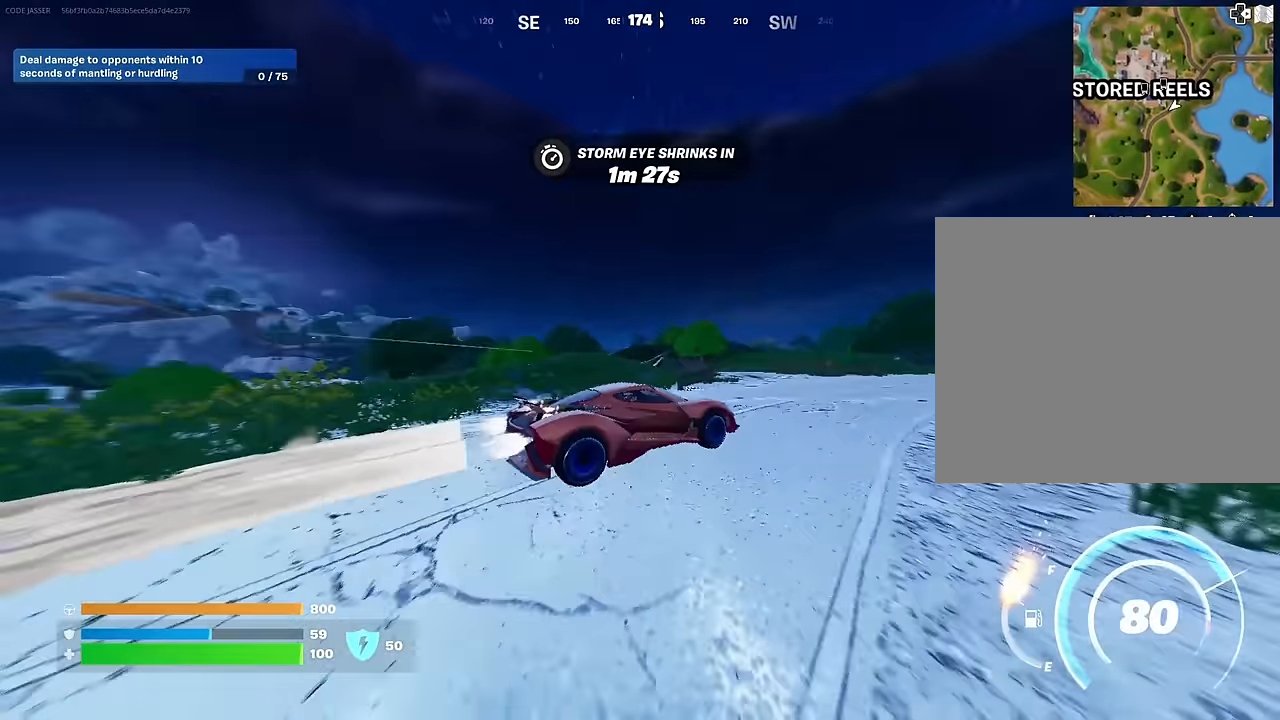
{"buttons": ["L3"], "left_stick": "up-right", "right_stick": "center", "events": [[183, "right_stick", "right"], [300, "right_stick", "center"]]}
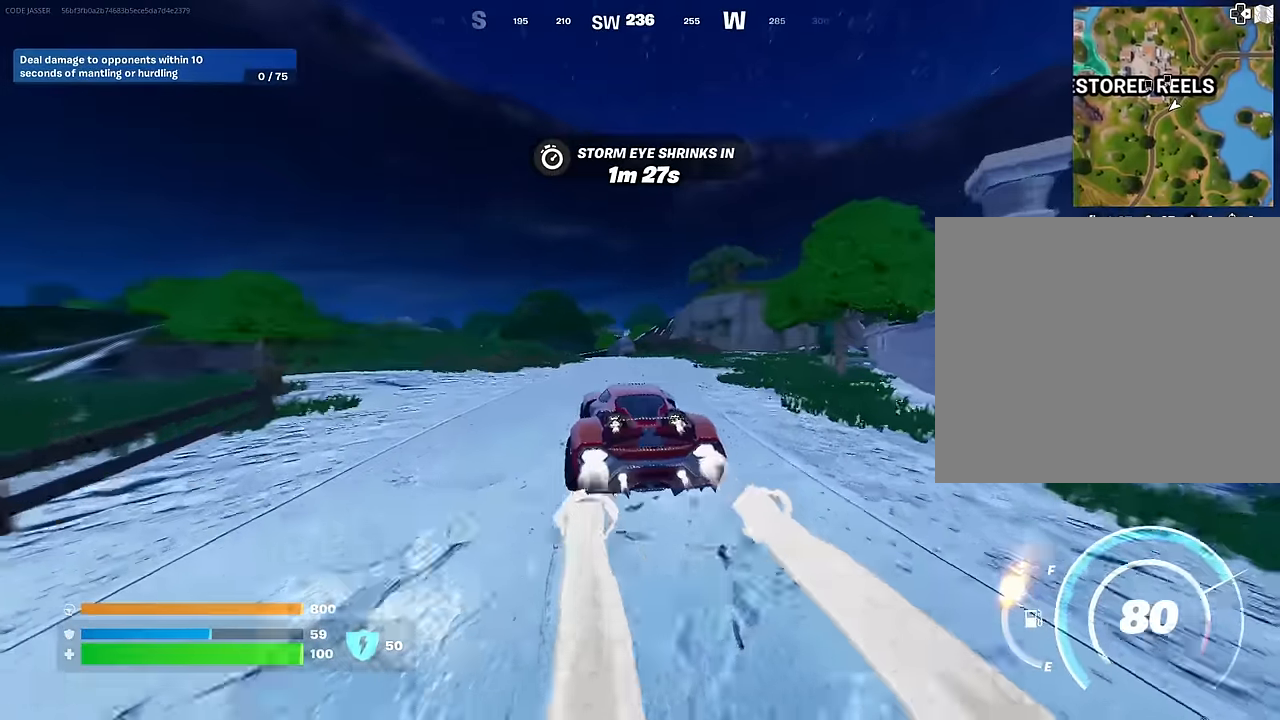
{"buttons": ["L3"], "left_stick": "up", "right_stick": "center", "events": [[350, "left_stick", "up"]]}
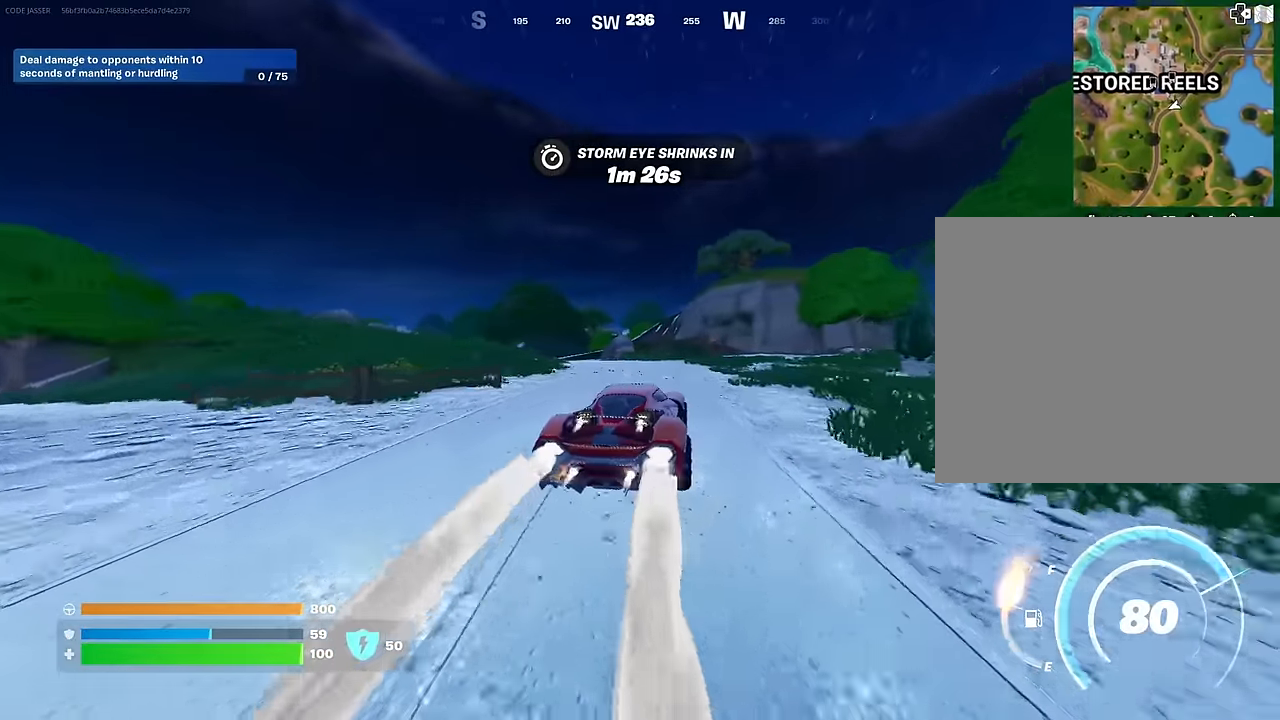
{"buttons": ["L3"], "left_stick": "up-left", "right_stick": "center", "events": [[100, "left_stick", "up-left"]]}
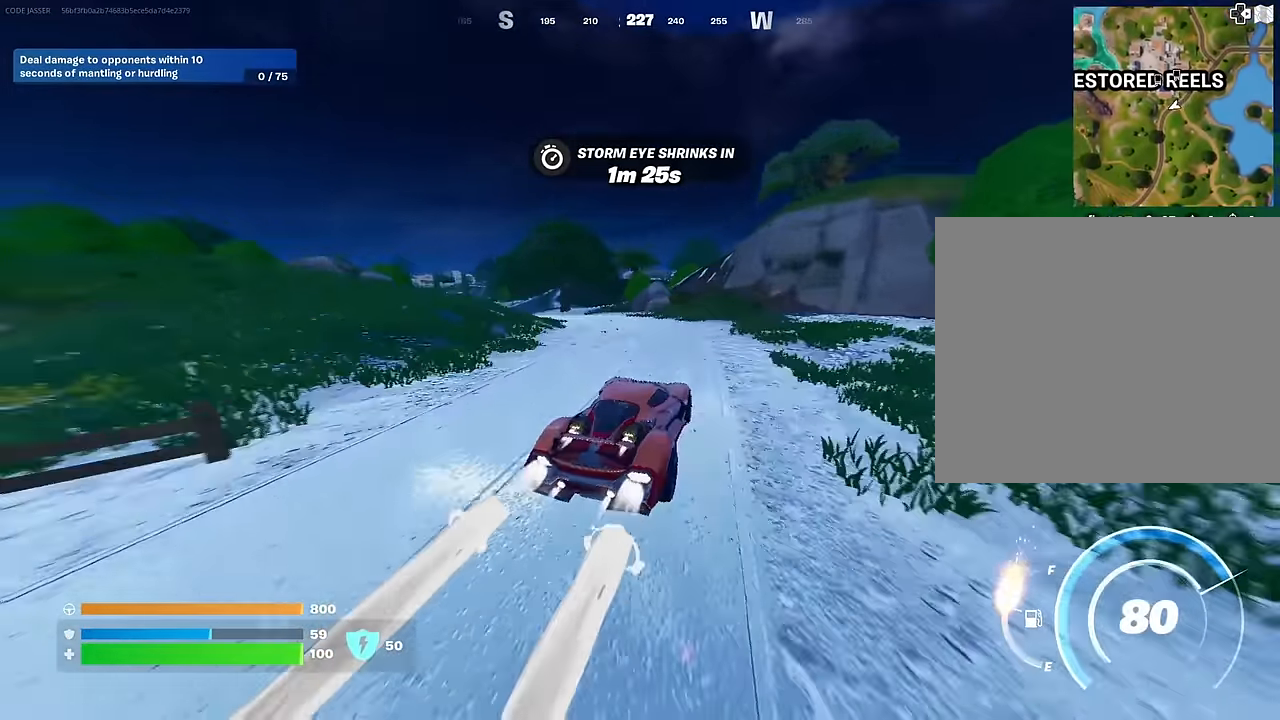
{"buttons": ["L3"], "left_stick": "up-left", "right_stick": "center", "events": []}
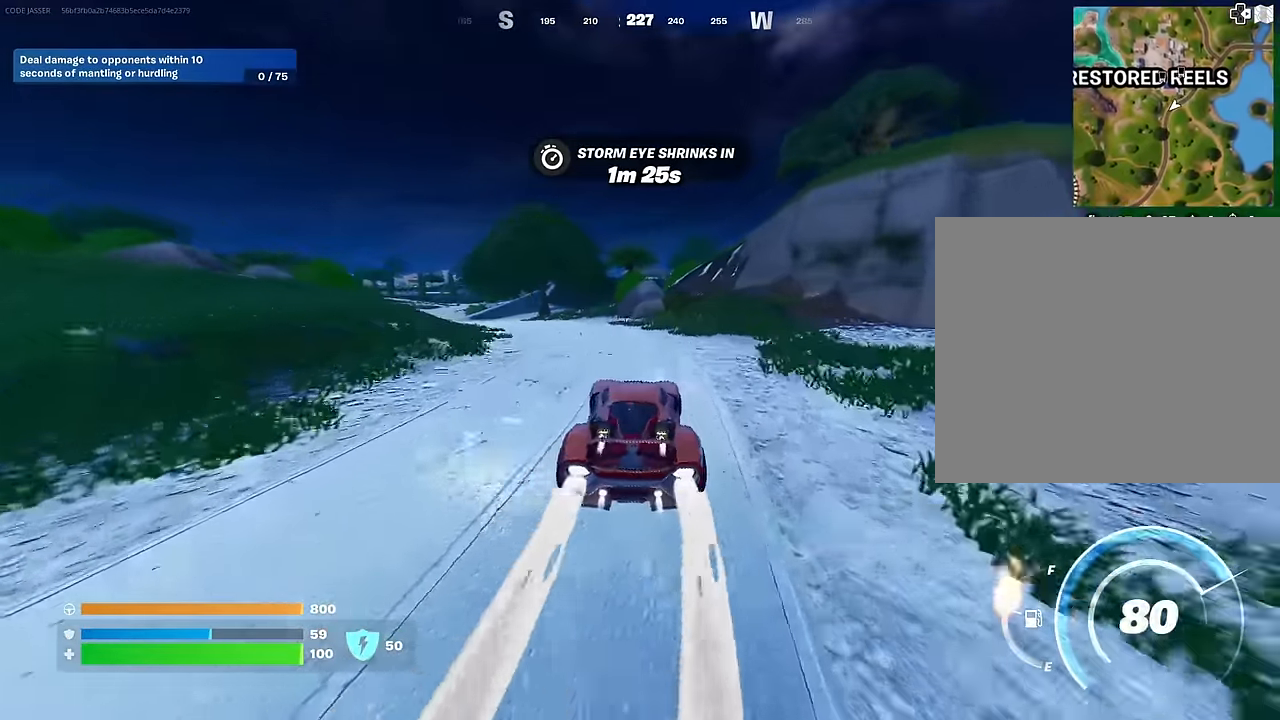
{"buttons": ["L3"], "left_stick": "up-left", "right_stick": "center", "events": [[200, "right_stick", "left"], [333, "right_stick", "center"]]}
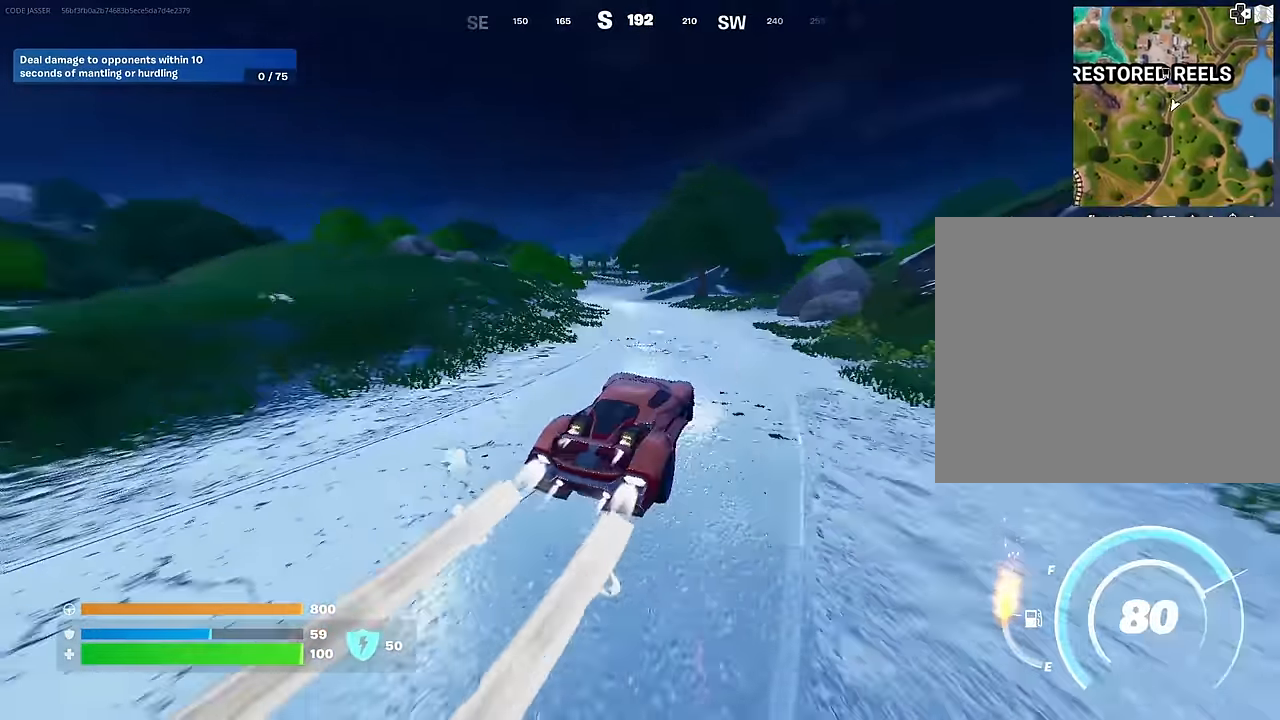
{"buttons": ["L3"], "left_stick": "up-left", "right_stick": "center", "events": []}
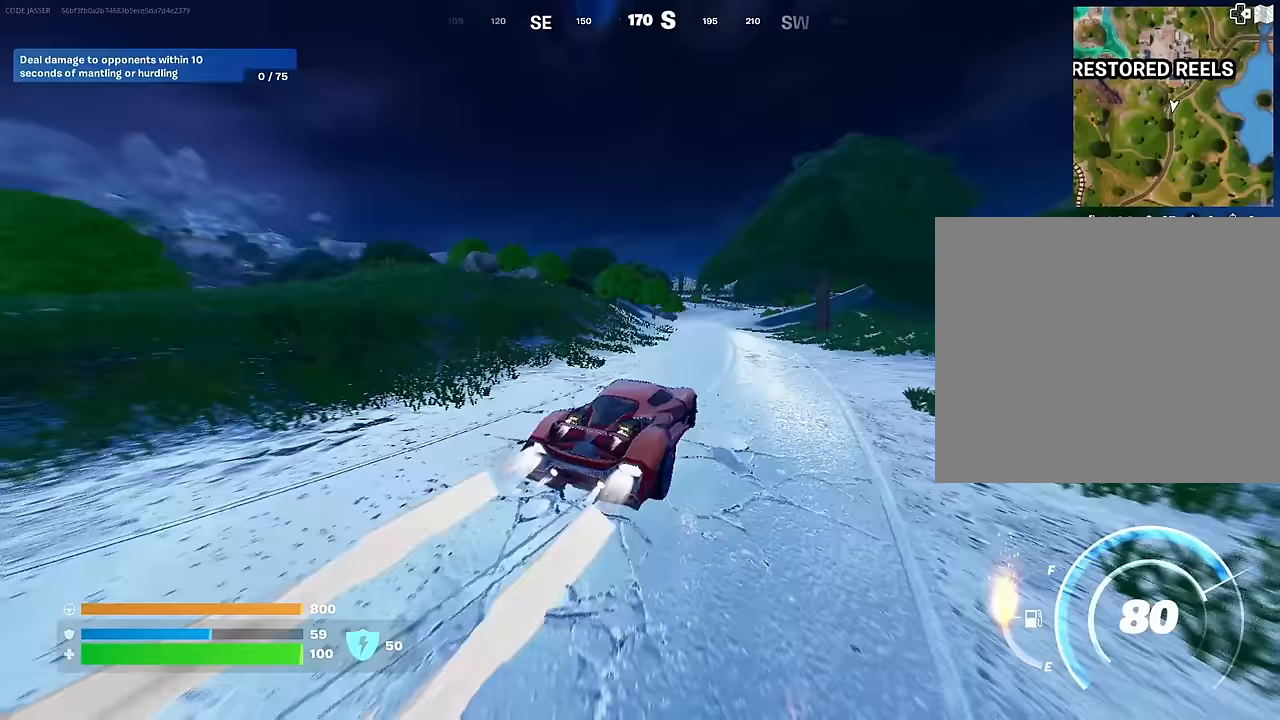
{"buttons": ["L3"], "left_stick": "up-right", "right_stick": "center", "events": [[183, "left_stick", "up"], [417, "left_stick", "up-right"]]}
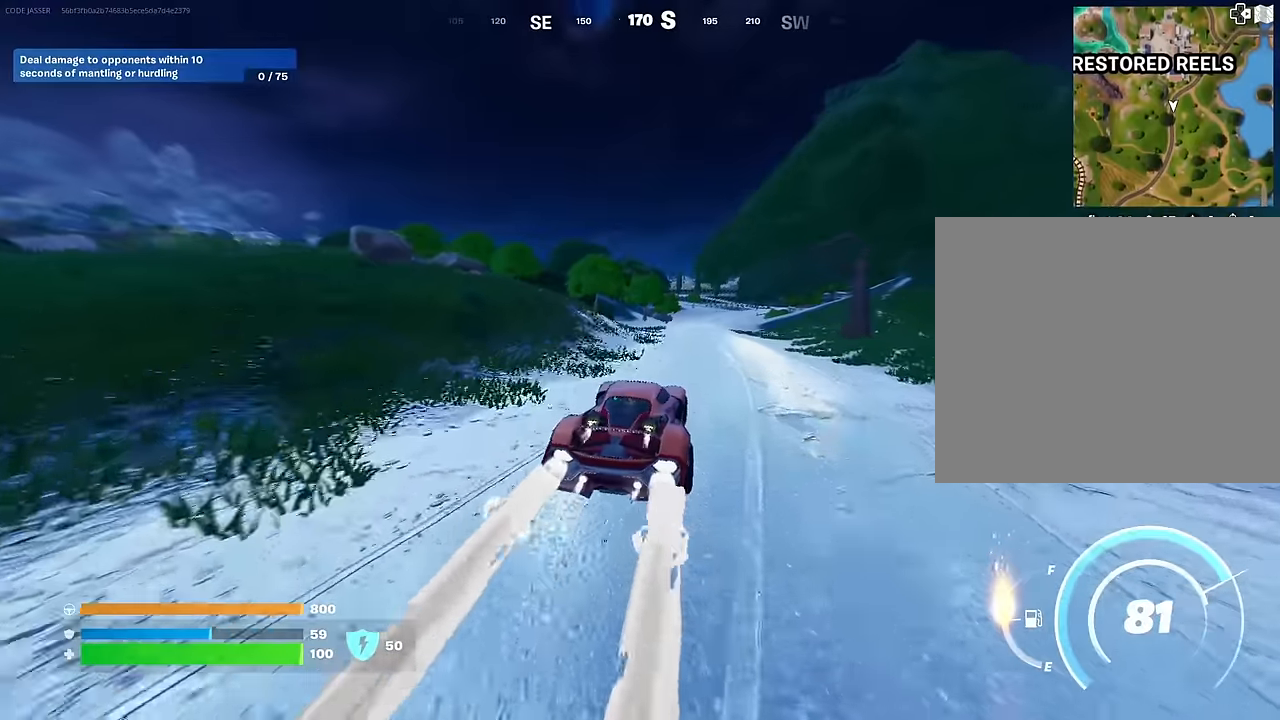
{"buttons": ["L3"], "left_stick": "up-right", "right_stick": "center", "events": []}
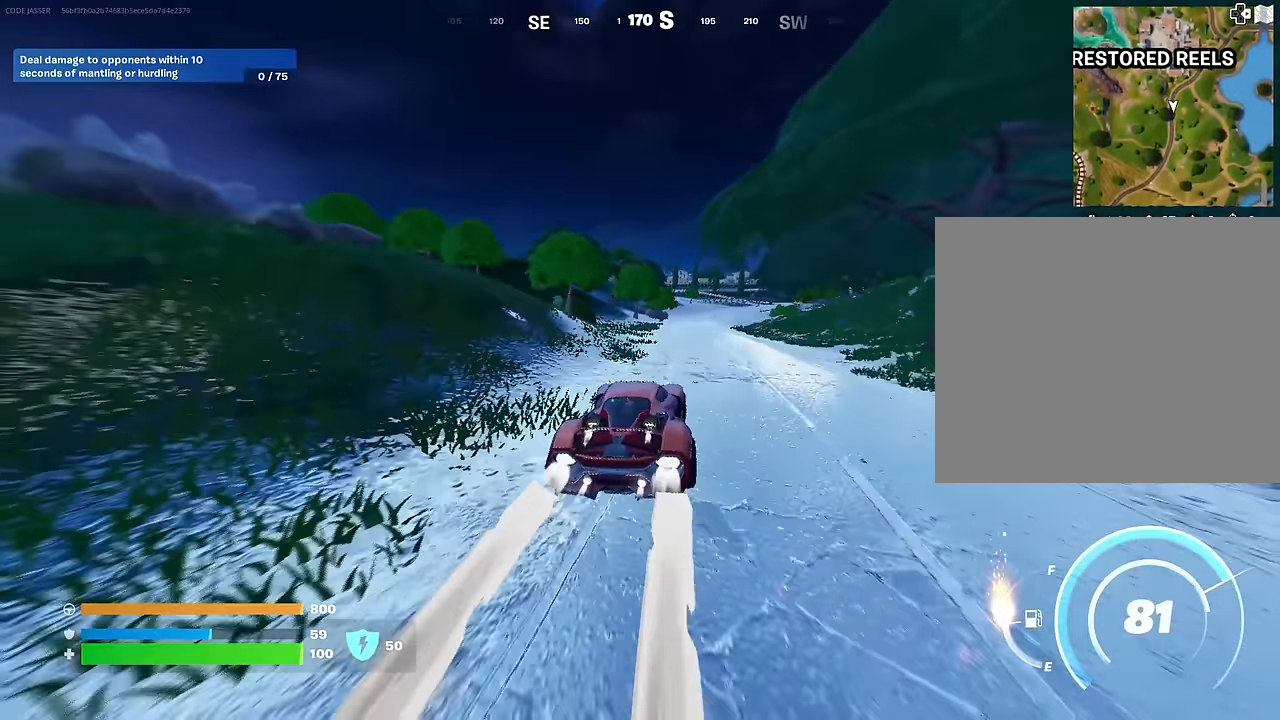
{"buttons": ["L3"], "left_stick": "up-right", "right_stick": "center", "events": []}